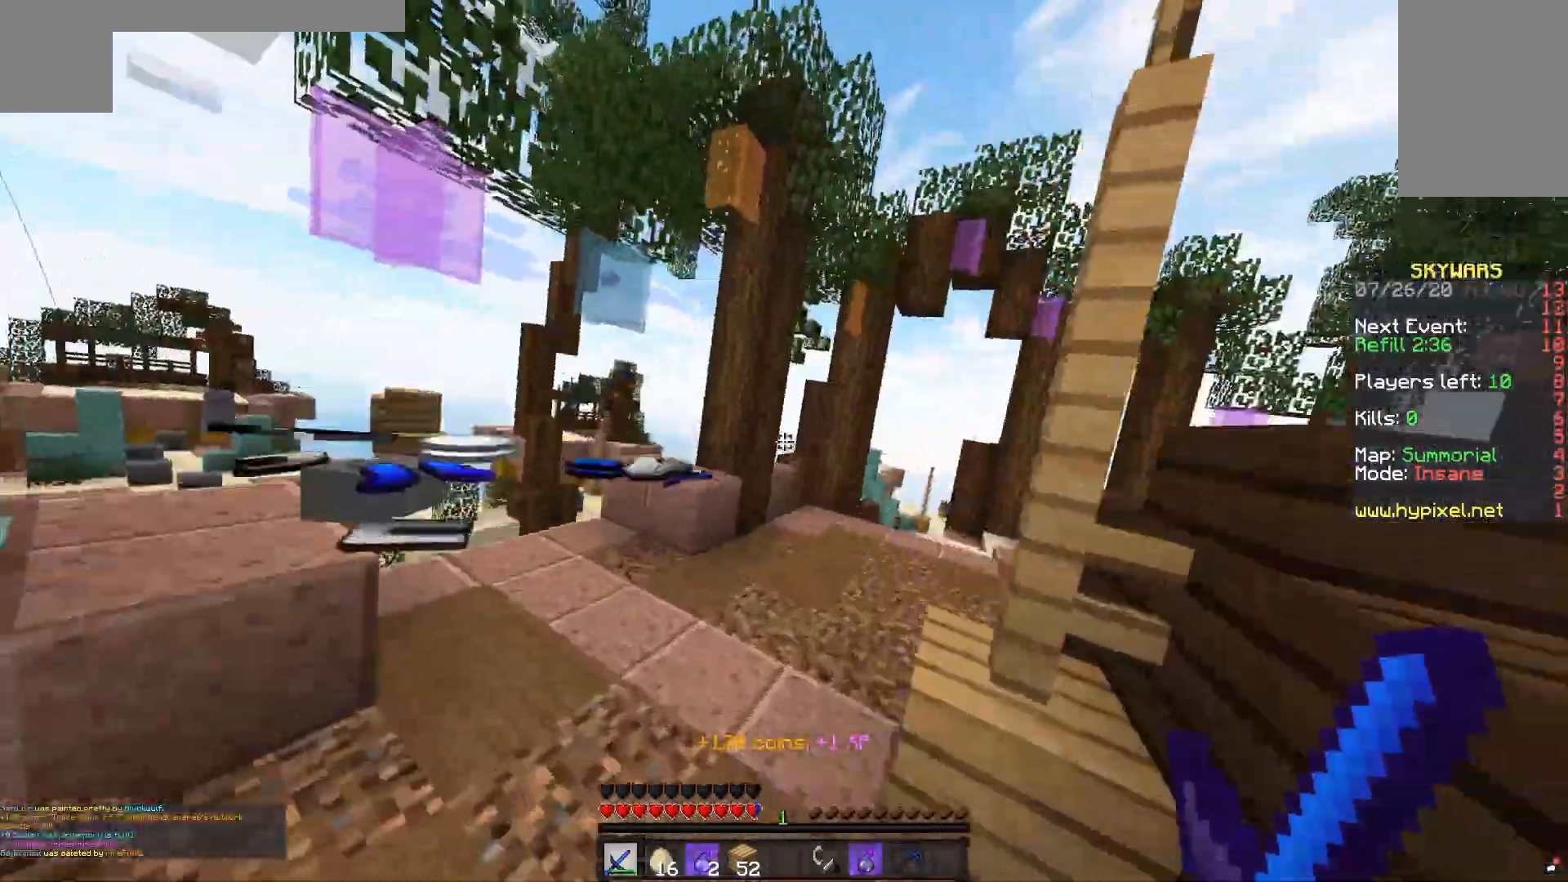
Gameplay with keyboard and mouse; each line is a JSON object with the keys and mouse buttons held at the frame after it. "events" lists presses ("down") and releases ("up") of "a", "d", "s", "space", "w", "mouse_left" and "mouse_right" between this image and that frame as [ms after this image, input, new state], when the widget could be followed in between. "mouse_left", "mouse_right" = the "left", "right" buttons of the "mouse" list. No other keys are recorded. Fast repeated clicks can show as one long hold. Mouse movement is not recorded.
{"keys": ["w"], "mouse": [], "events": [[100, "w", "up"], [300, "w", "down"], [467, "a", "up"]]}
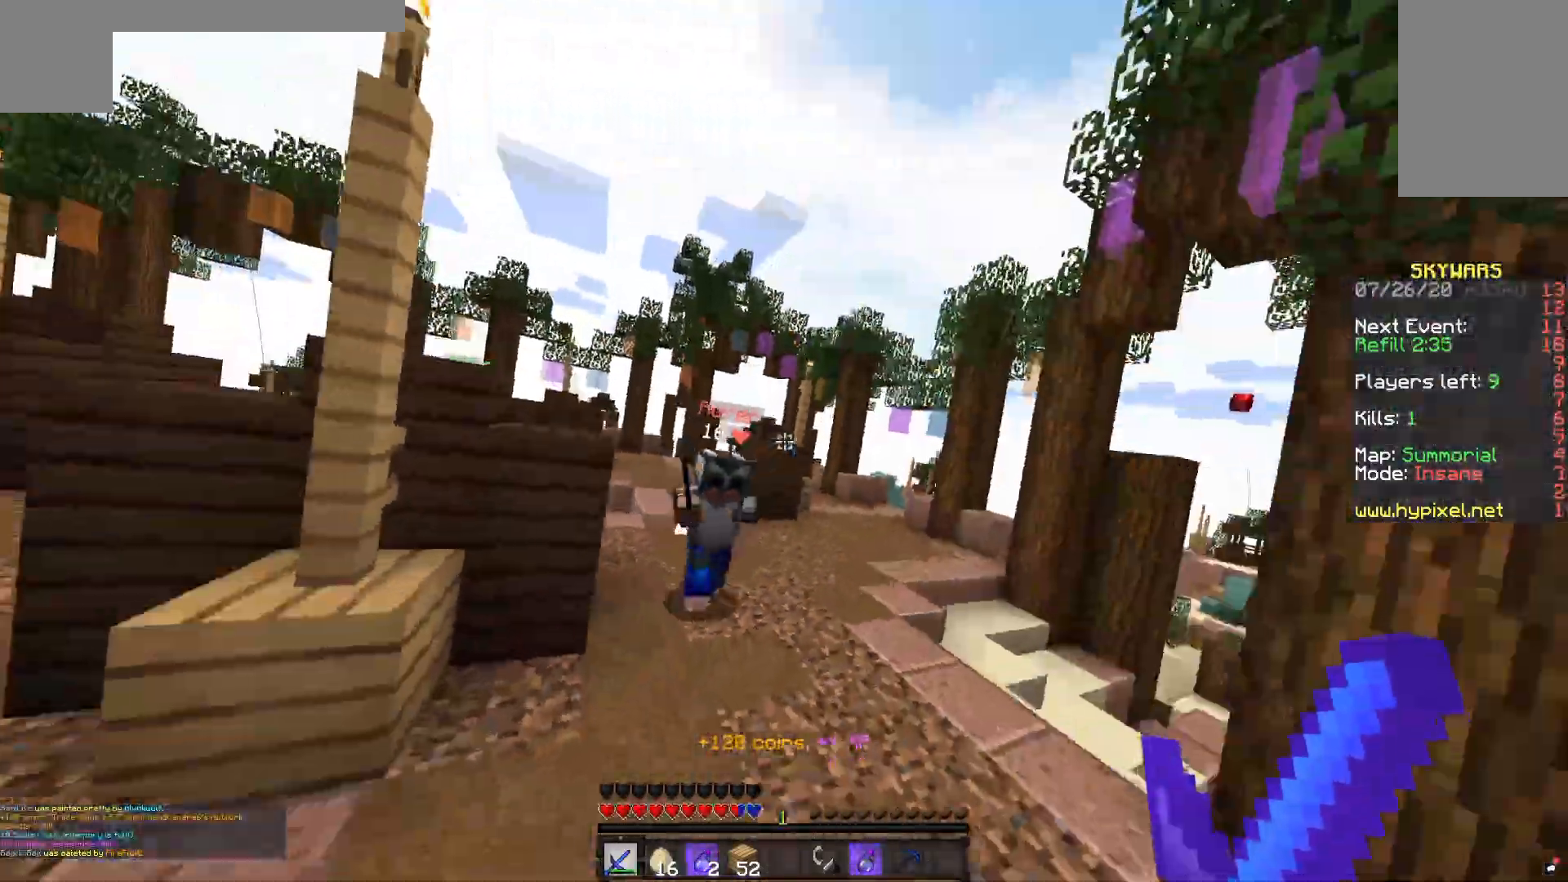
{"keys": ["w"], "mouse": ["left", "right"], "events": [[400, "mouse_left", "down"], [400, "mouse_right", "down"]]}
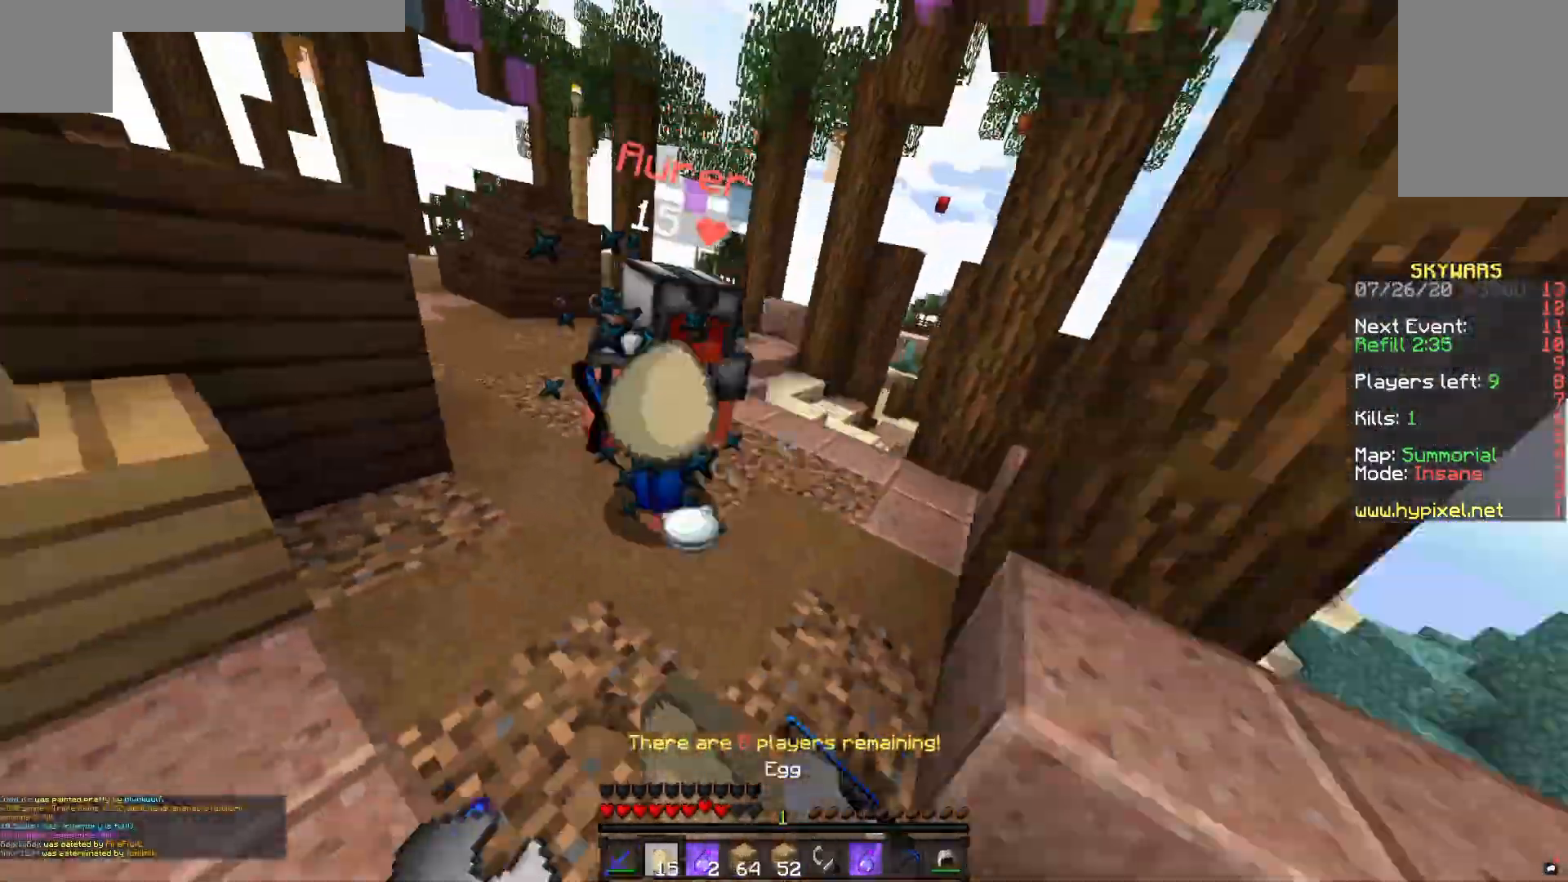
{"keys": ["w"], "mouse": ["left"], "events": [[17, "mouse_right", "up"], [100, "d", "down"], [300, "d", "up"], [317, "mouse_left", "up"], [350, "mouse_left", "down"]]}
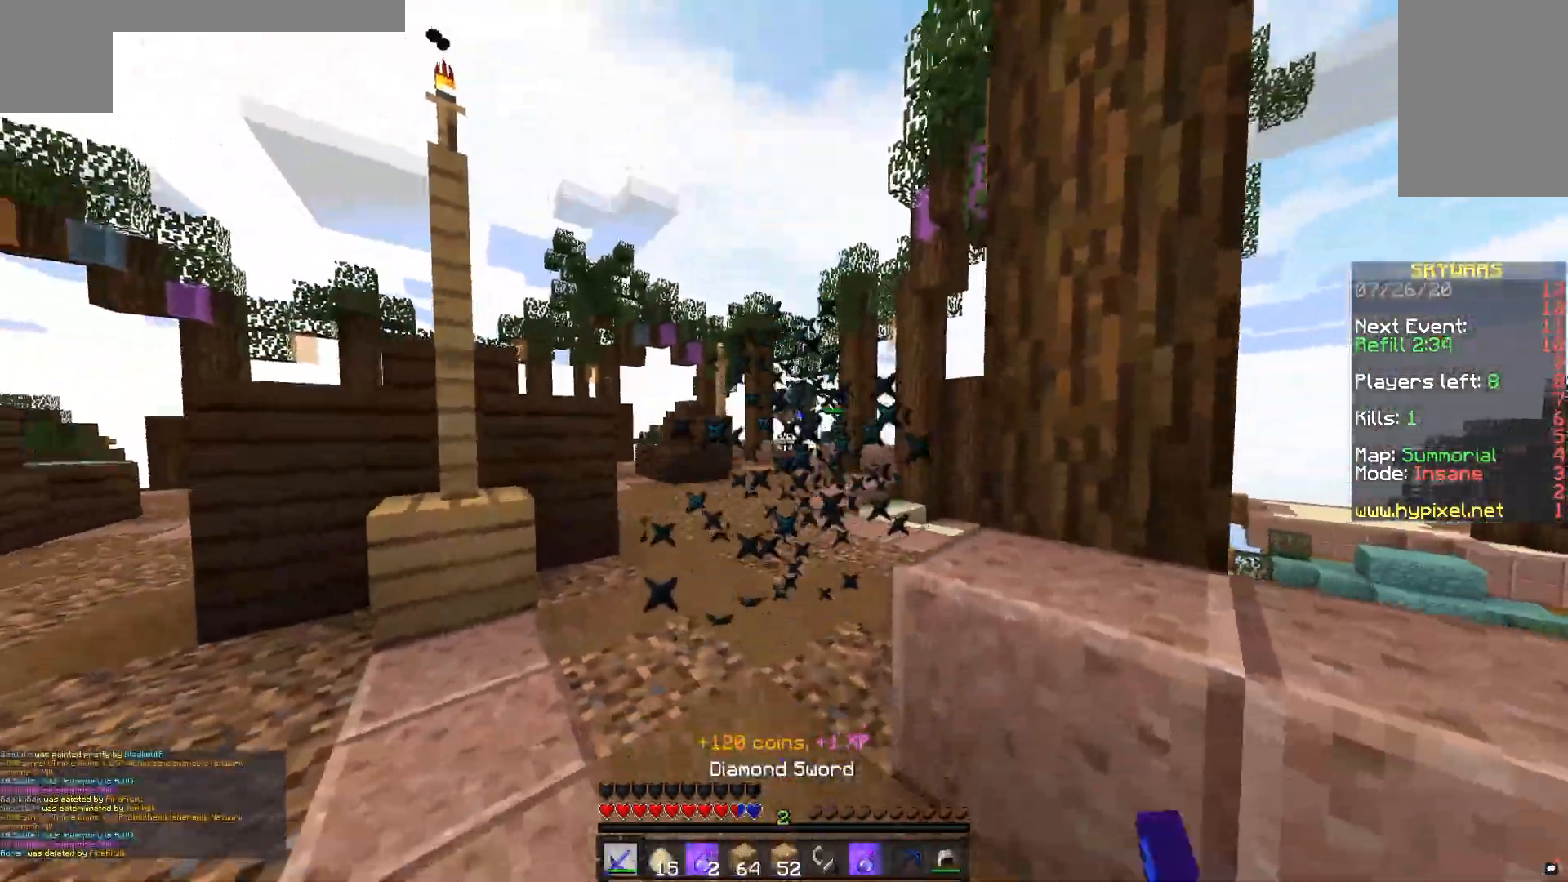
{"keys": ["d", "w"], "mouse": [], "events": [[317, "mouse_left", "up"], [500, "d", "down"]]}